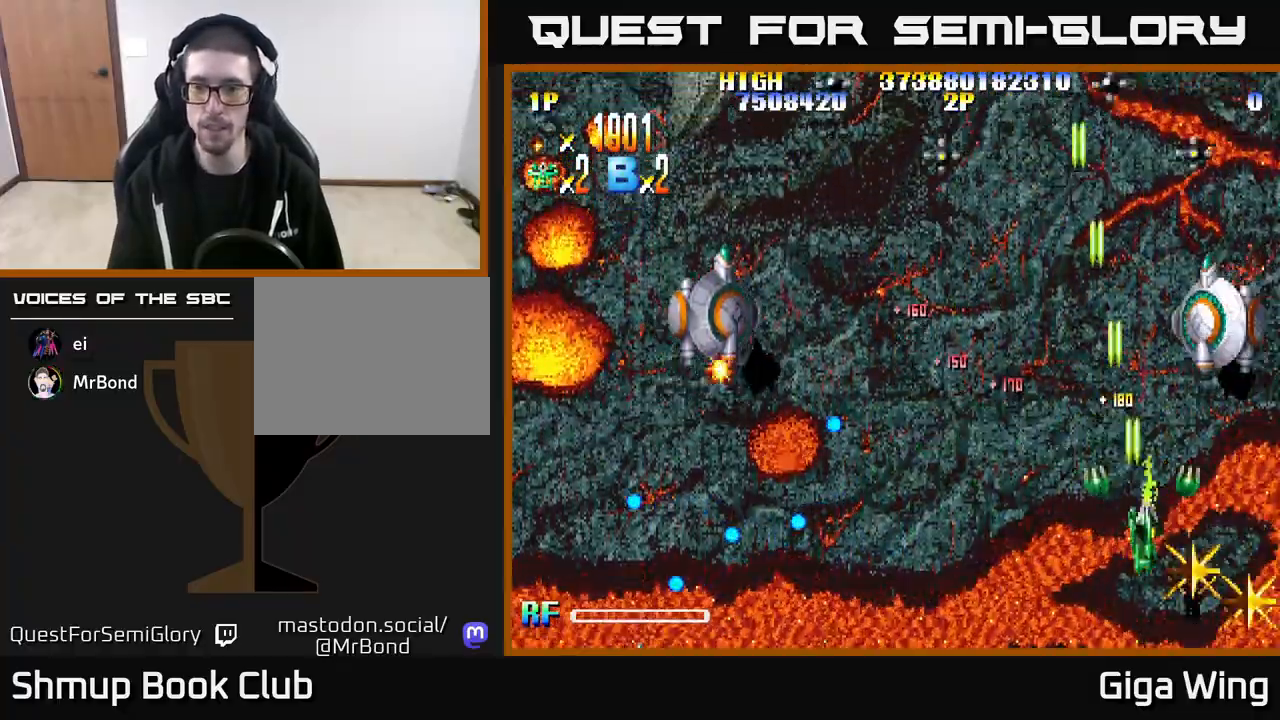
Gameplay with a controller (Xbox layout); each line is a JSON object with the inputs held at the frame after it. "events" lists button and stick changes between this image and that frame as [ms after this image, input, new state], when the widget could be followed in between.
{"buttons": ["R2", "DPAD_LEFT"], "left_stick": "center", "right_stick": "center", "events": [[133, "DPAD_RIGHT", "up"], [167, "DPAD_LEFT", "down"], [200, "DPAD_DOWN", "up"]]}
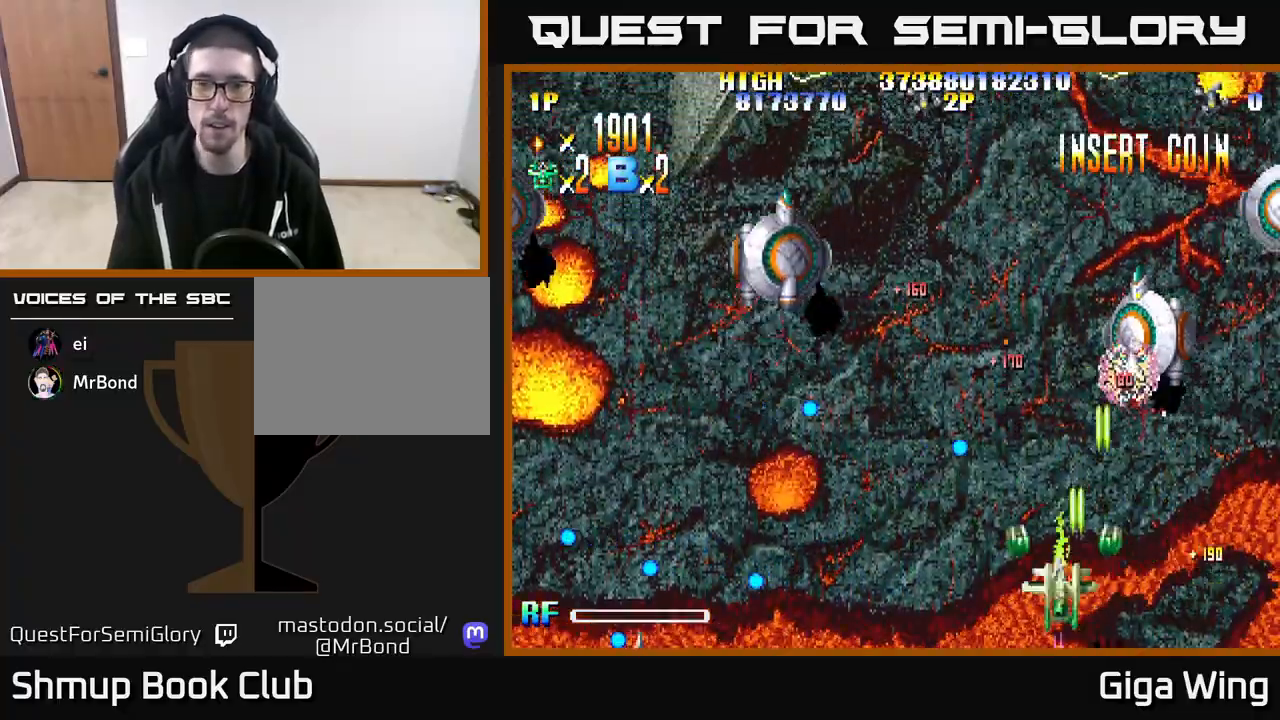
{"buttons": ["R2", "DPAD_UP", "DPAD_LEFT"], "left_stick": "center", "right_stick": "center", "events": [[83, "DPAD_UP", "down"], [217, "DPAD_UP", "up"], [450, "DPAD_UP", "down"]]}
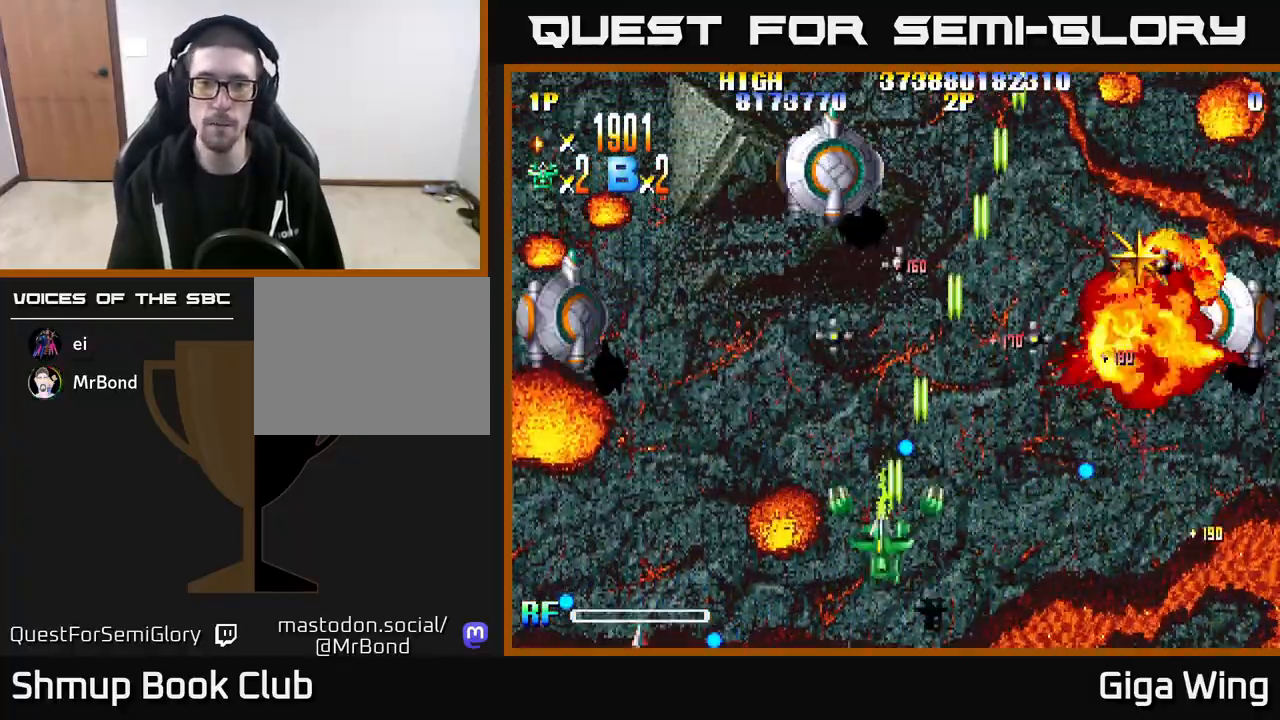
{"buttons": ["R2", "DPAD_DOWN"], "left_stick": "center", "right_stick": "center", "events": [[117, "DPAD_LEFT", "up"], [467, "DPAD_UP", "up"], [483, "DPAD_DOWN", "down"]]}
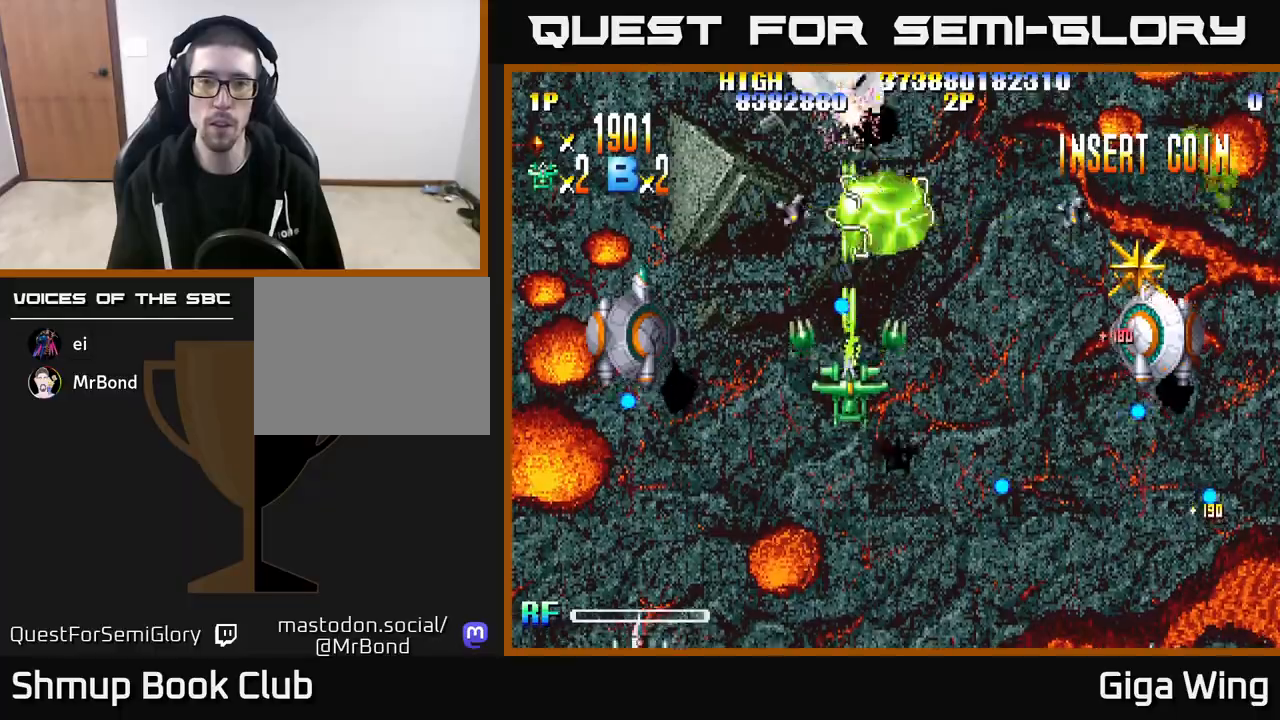
{"buttons": ["R2", "DPAD_DOWN", "DPAD_LEFT"], "left_stick": "center", "right_stick": "center", "events": [[133, "DPAD_LEFT", "down"]]}
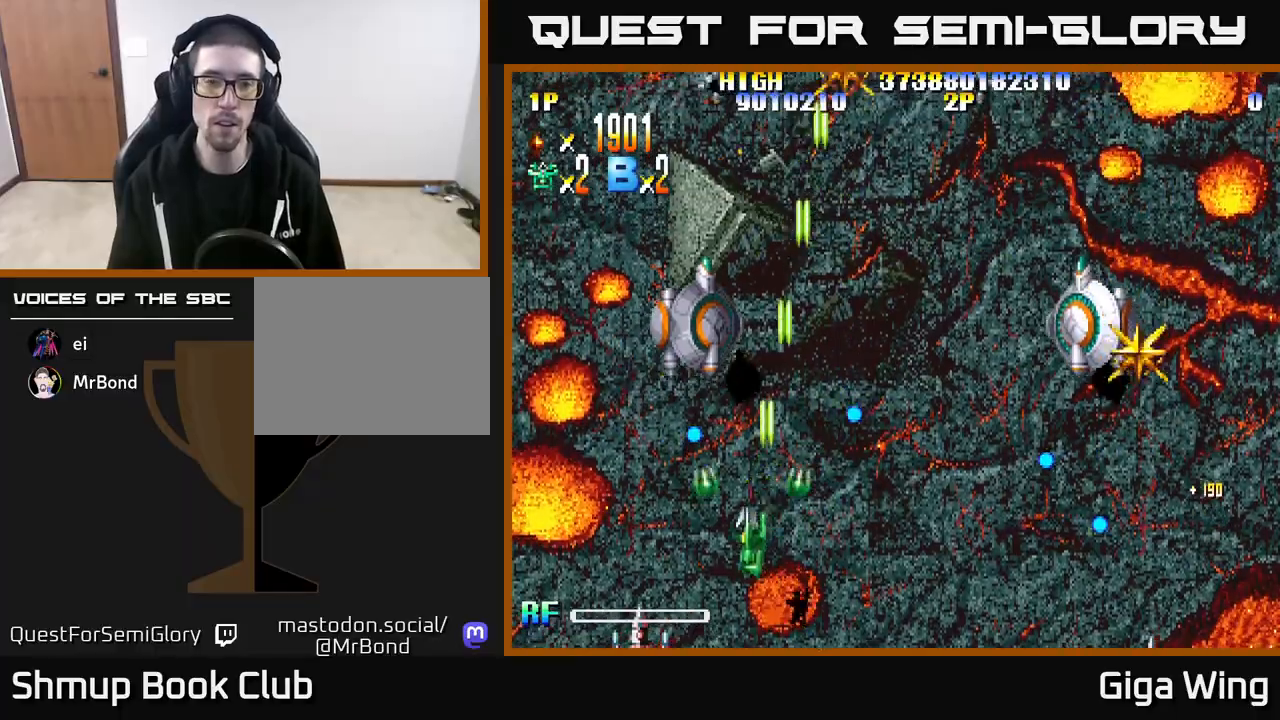
{"buttons": ["R2", "DPAD_UP"], "left_stick": "center", "right_stick": "center"}
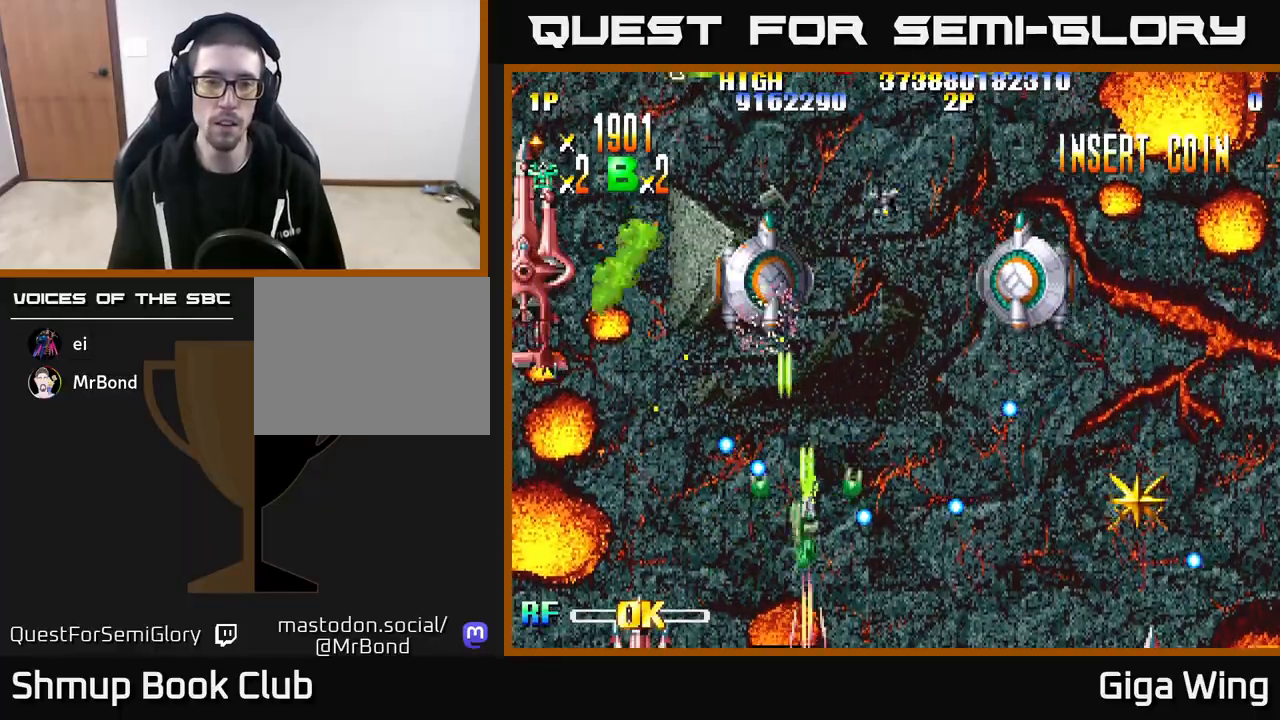
{"buttons": ["R2", "DPAD_RIGHT"], "left_stick": "center", "right_stick": "center", "events": [[100, "DPAD_RIGHT", "down"], [100, "DPAD_UP", "up"], [217, "DPAD_UP", "down"], [233, "DPAD_RIGHT", "up"], [333, "DPAD_LEFT", "down"], [367, "DPAD_LEFT", "up"], [383, "DPAD_UP", "up"], [400, "DPAD_RIGHT", "down"]]}
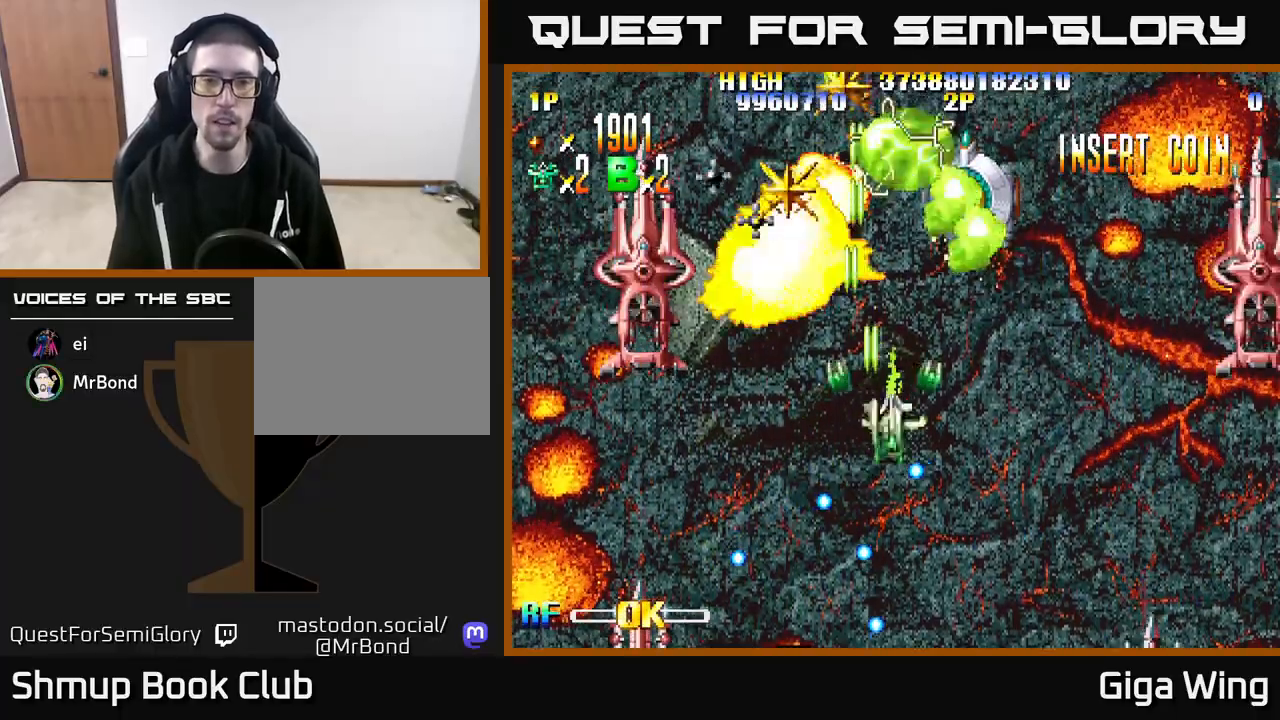
{"buttons": ["R2", "DPAD_DOWN", "DPAD_LEFT"], "left_stick": "center", "right_stick": "center", "events": [[83, "DPAD_RIGHT", "up"], [83, "DPAD_UP", "down"], [233, "DPAD_RIGHT", "down"], [233, "DPAD_UP", "up"], [367, "DPAD_DOWN", "down"], [383, "DPAD_RIGHT", "up"], [433, "DPAD_LEFT", "down"]]}
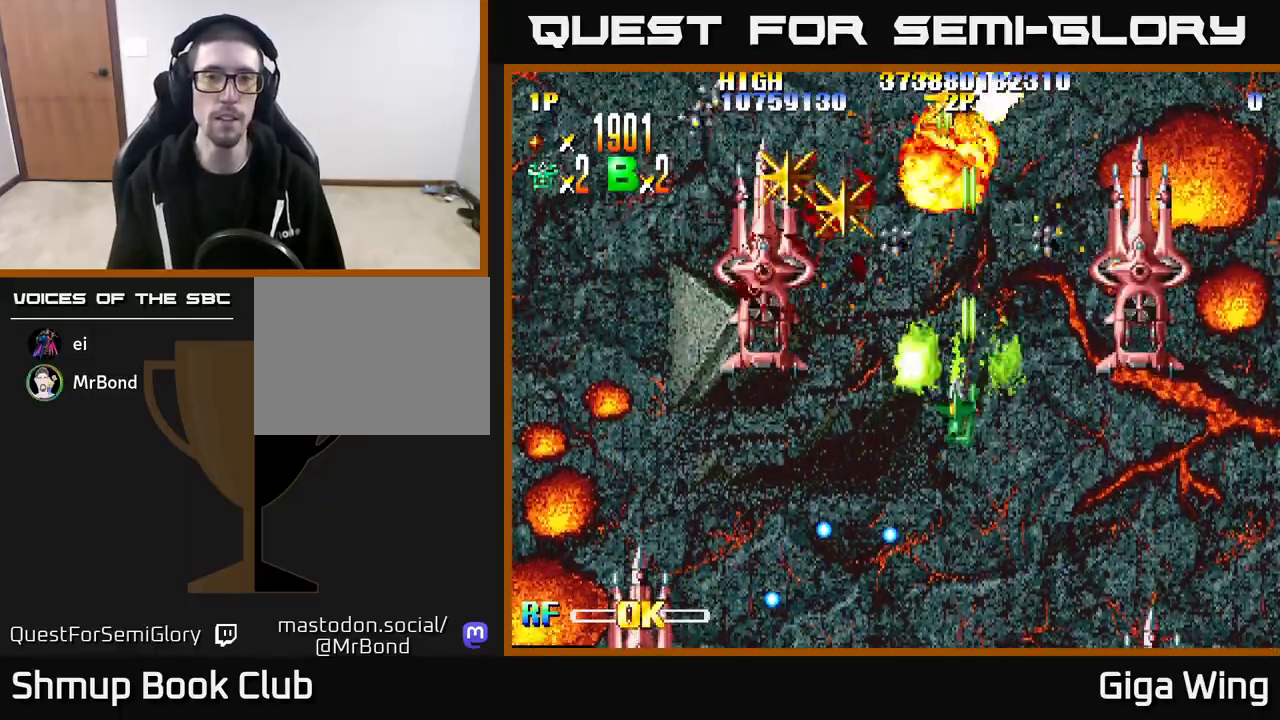
{"buttons": ["R2", "DPAD_LEFT"], "left_stick": "center", "right_stick": "center", "events": [[217, "DPAD_DOWN", "up"], [333, "DPAD_UP", "down"], [400, "DPAD_LEFT", "up"], [450, "DPAD_LEFT", "down"], [483, "DPAD_UP", "up"]]}
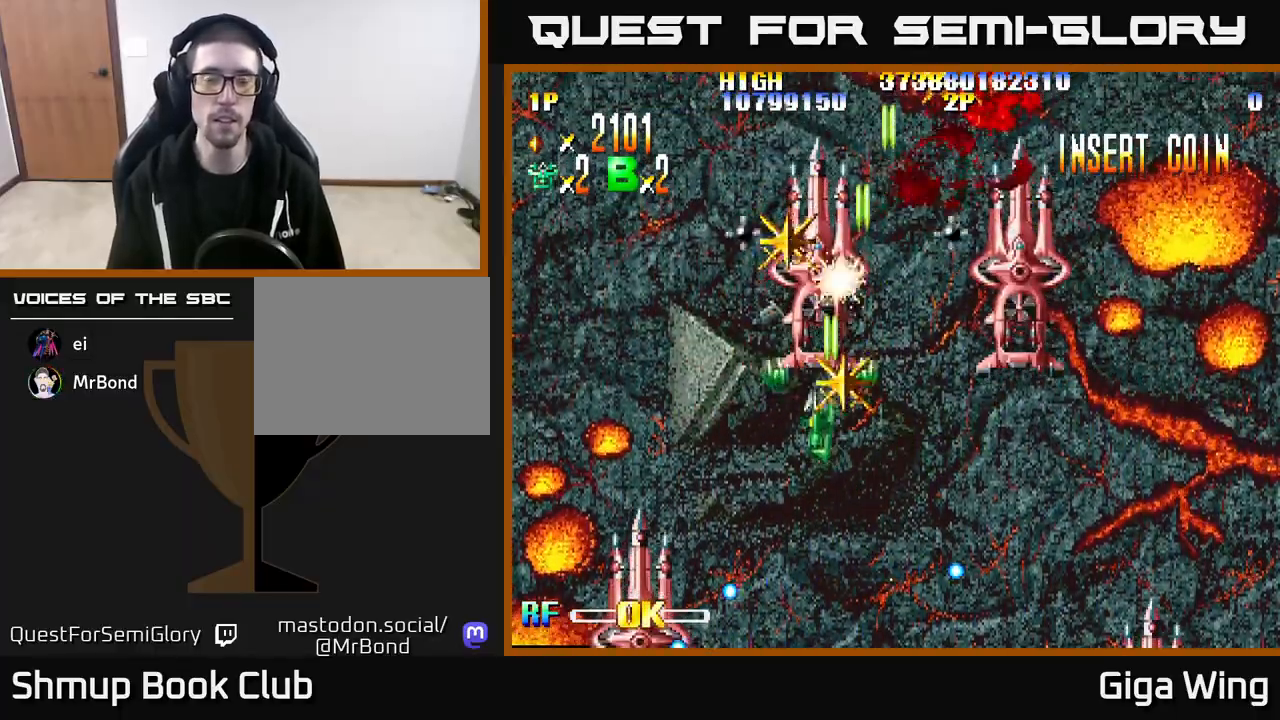
{"buttons": ["R2", "DPAD_RIGHT"], "left_stick": "center", "right_stick": "center"}
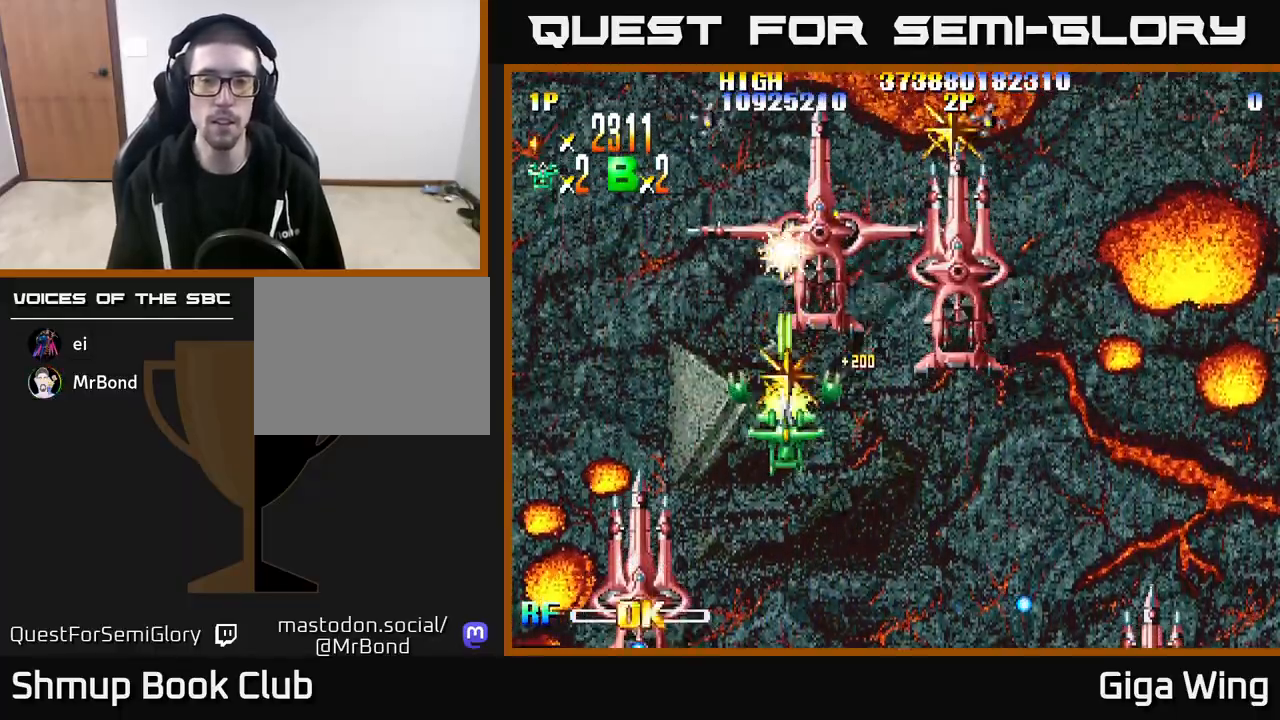
{"buttons": ["R2"], "left_stick": "center", "right_stick": "center", "events": [[250, "DPAD_DOWN", "down"], [250, "DPAD_RIGHT", "up"], [267, "DPAD_RIGHT", "down"], [350, "DPAD_DOWN", "up"], [500, "DPAD_RIGHT", "up"]]}
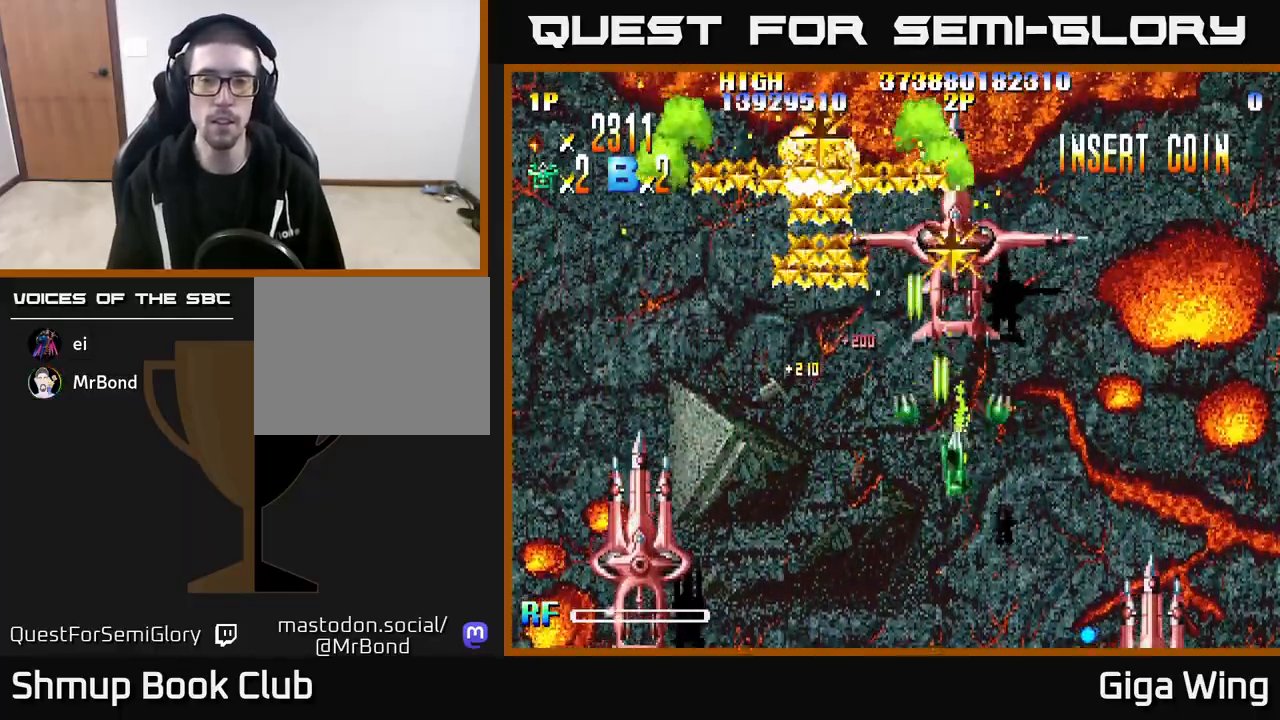
{"buttons": ["R2", "DPAD_UP"], "left_stick": "center", "right_stick": "center", "events": [[33, "DPAD_LEFT", "down"], [100, "DPAD_UP", "down"], [150, "DPAD_LEFT", "up"], [250, "DPAD_UP", "up"], [400, "DPAD_RIGHT", "down"], [433, "DPAD_UP", "down"], [467, "DPAD_RIGHT", "up"]]}
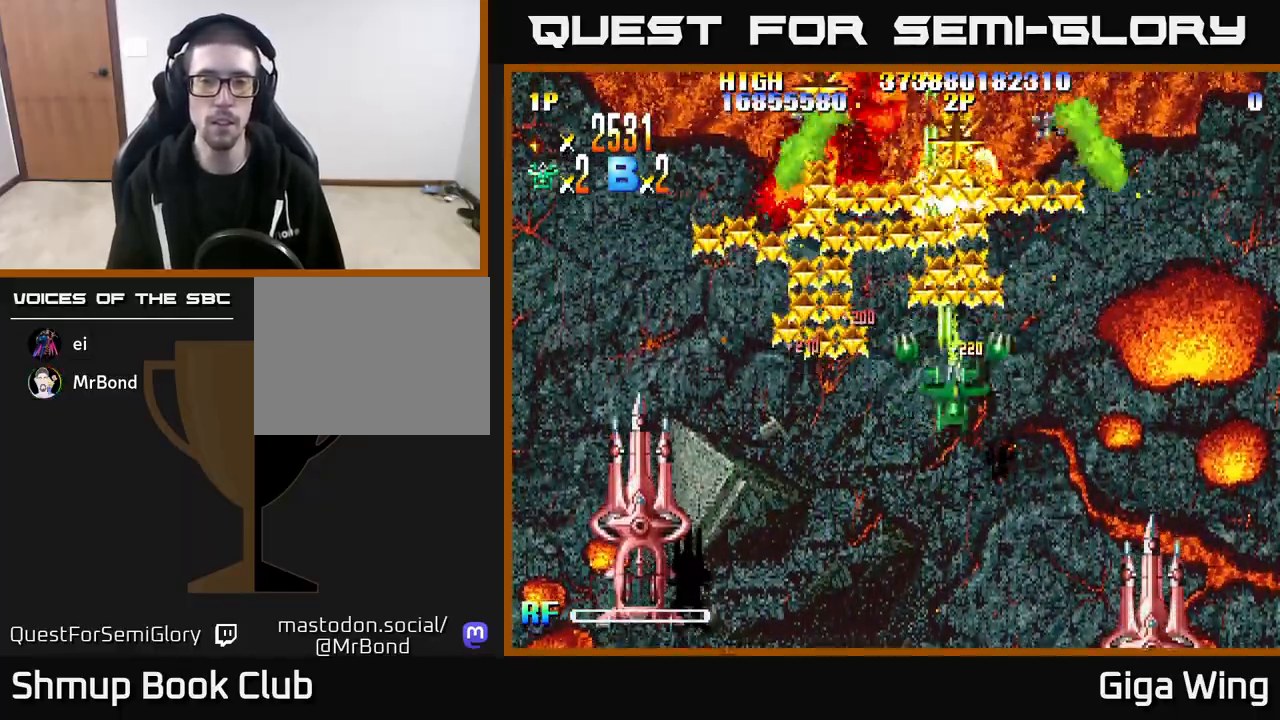
{"buttons": ["R2", "DPAD_LEFT"], "left_stick": "center", "right_stick": "center", "events": [[17, "DPAD_LEFT", "down"], [50, "DPAD_UP", "up"], [133, "DPAD_DOWN", "down"], [350, "DPAD_DOWN", "up"]]}
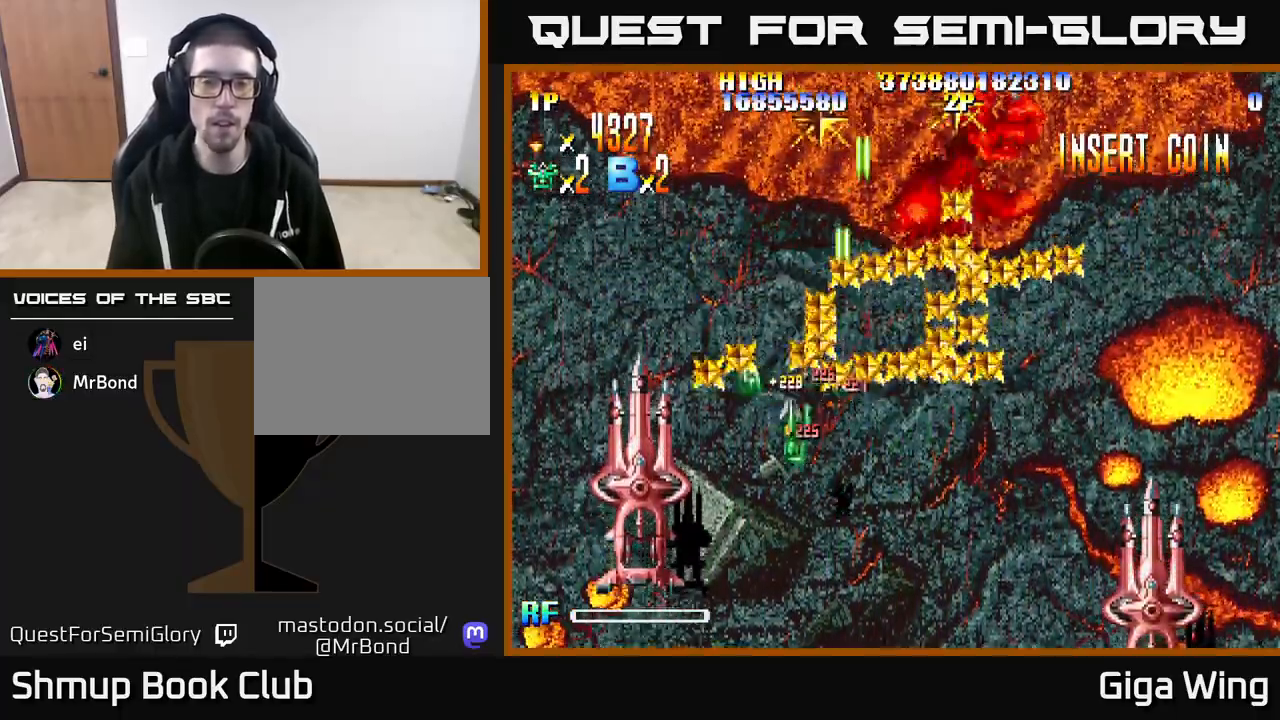
{"buttons": ["R2", "DPAD_DOWN", "DPAD_RIGHT"], "left_stick": "center", "right_stick": "center", "events": [[117, "DPAD_LEFT", "up"], [133, "DPAD_RIGHT", "down"], [200, "DPAD_DOWN", "down"]]}
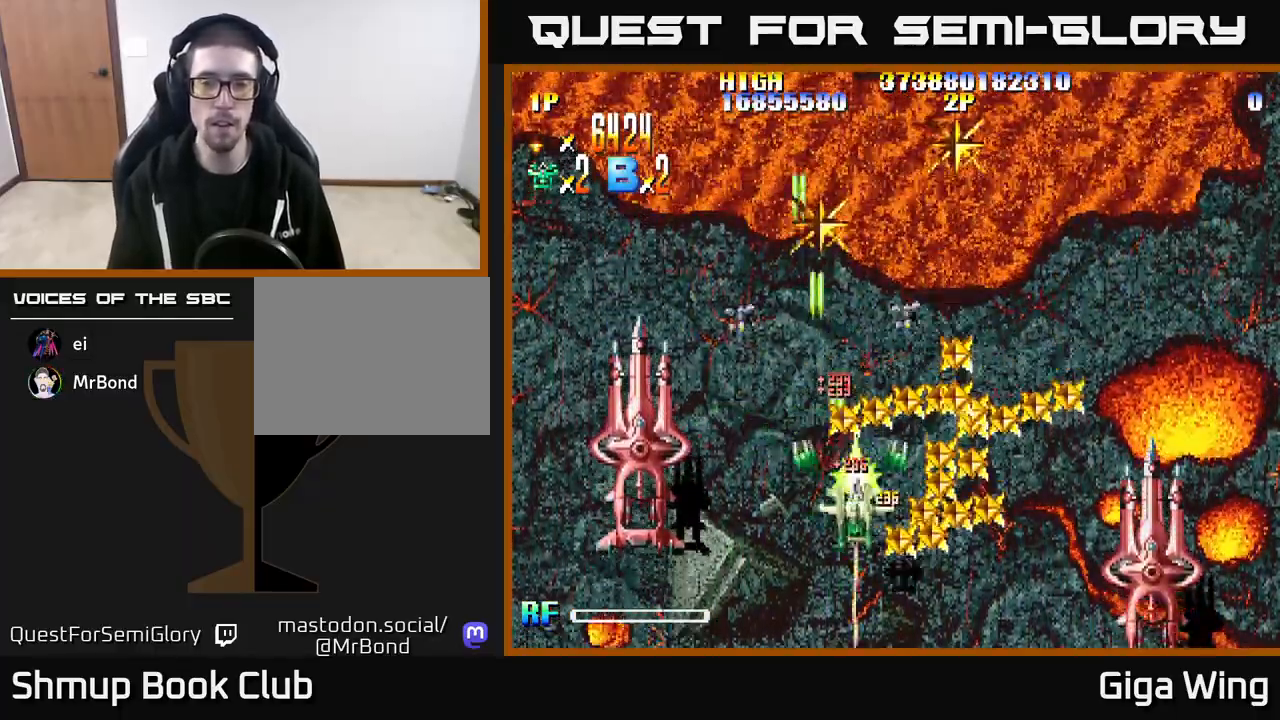
{"buttons": ["R2", "DPAD_LEFT"], "left_stick": "center", "right_stick": "center", "events": [[233, "DPAD_DOWN", "up"], [483, "DPAD_RIGHT", "up"], [500, "DPAD_LEFT", "down"]]}
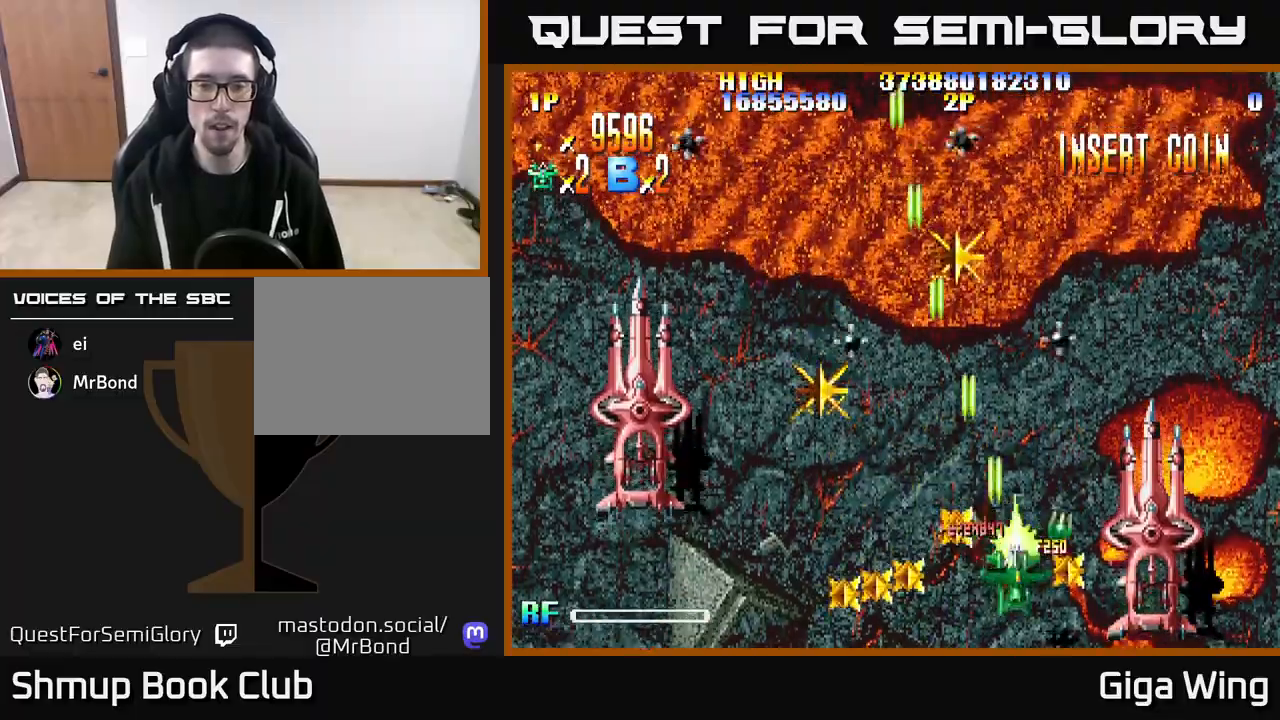
{"buttons": ["R2", "DPAD_UP", "DPAD_RIGHT"], "left_stick": "center", "right_stick": "center", "events": [[417, "DPAD_UP", "down"], [433, "DPAD_LEFT", "up"], [467, "DPAD_RIGHT", "down"]]}
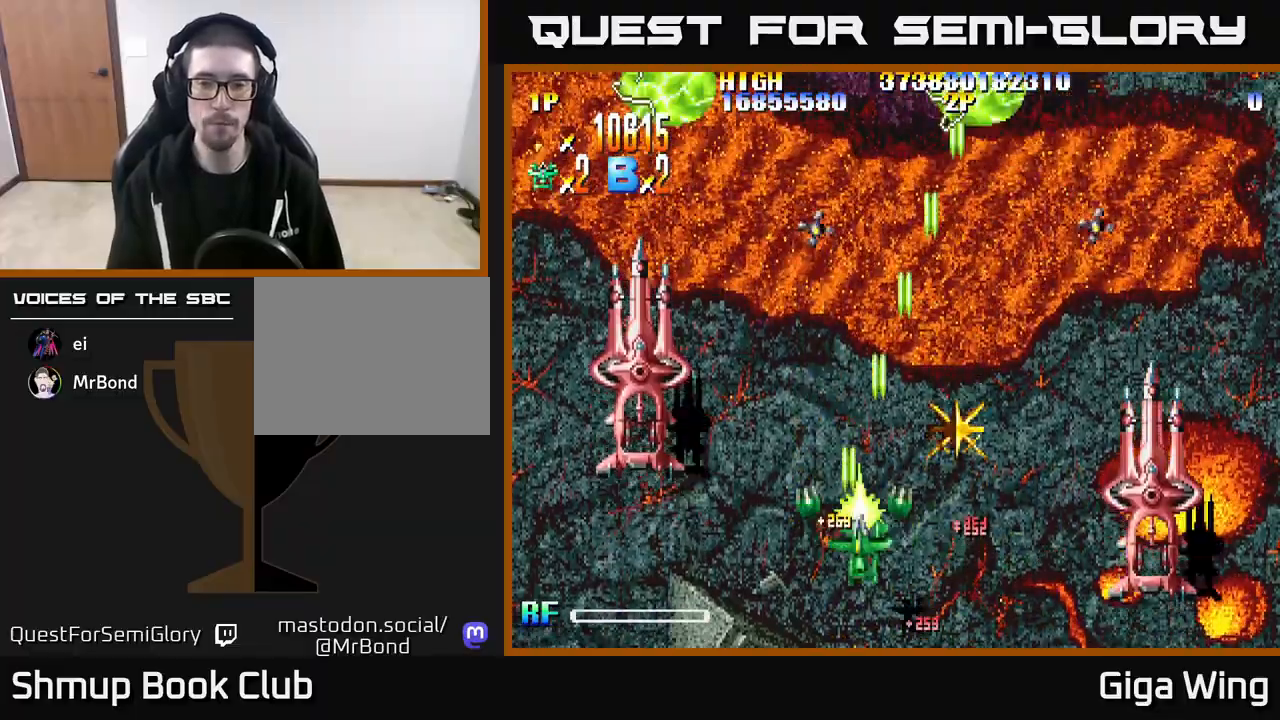
{"buttons": ["R2", "DPAD_LEFT"], "left_stick": "center", "right_stick": "center", "events": [[200, "DPAD_UP", "up"], [267, "DPAD_DOWN", "down"], [267, "DPAD_RIGHT", "up"], [300, "DPAD_LEFT", "down"], [367, "DPAD_DOWN", "up"]]}
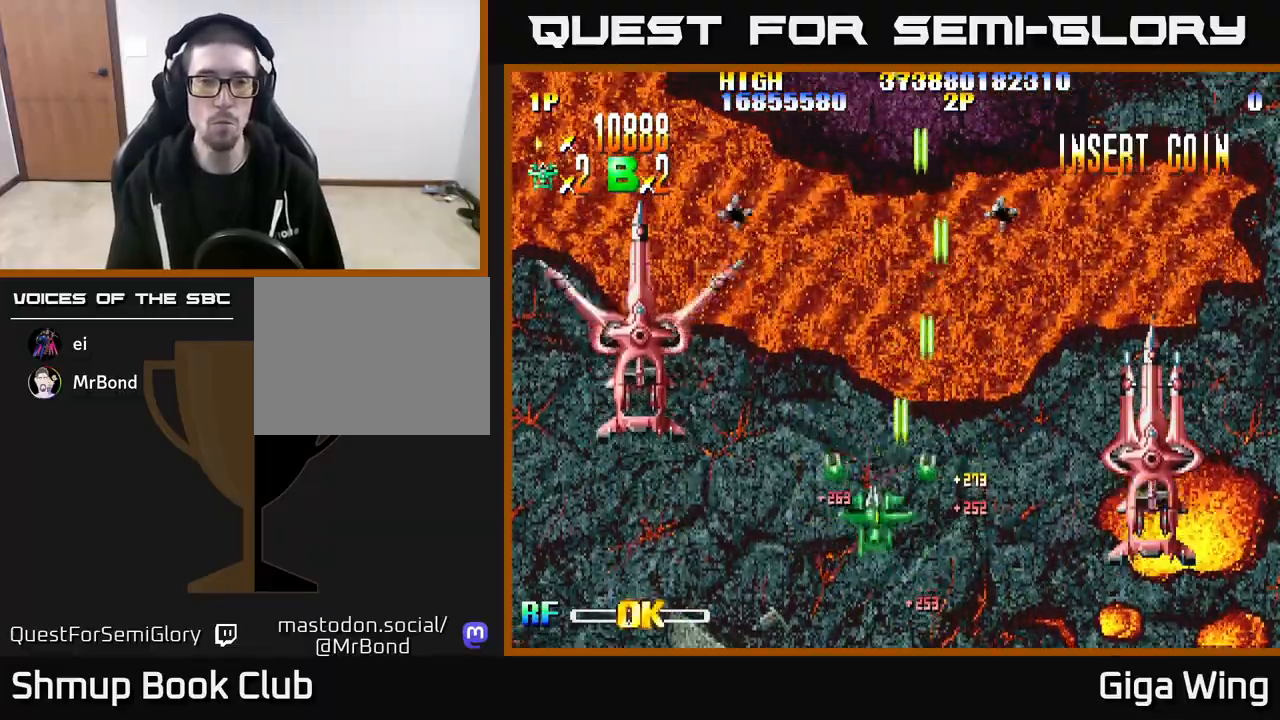
{"buttons": ["R2", "DPAD_UP", "DPAD_LEFT"], "left_stick": "center", "right_stick": "center", "events": [[467, "DPAD_UP", "down"]]}
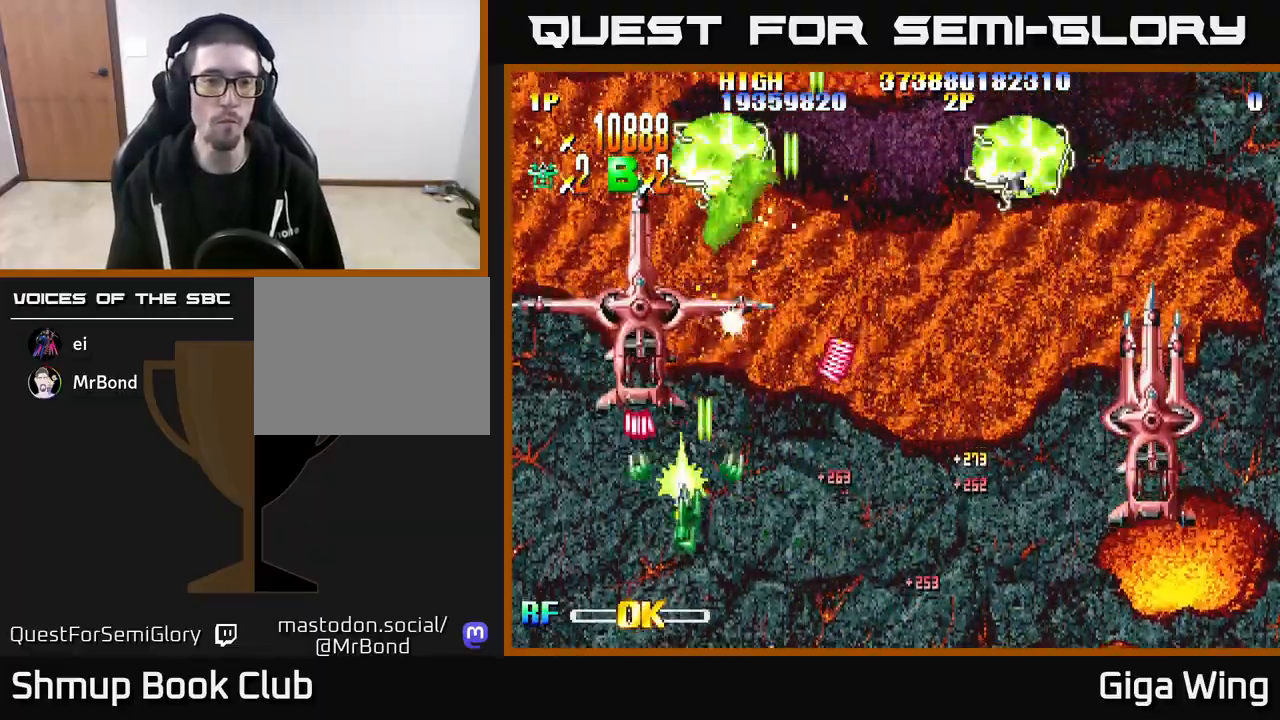
{"buttons": ["R2", "DPAD_LEFT"], "left_stick": "center", "right_stick": "center", "events": [[67, "DPAD_LEFT", "up"], [67, "DPAD_UP", "up"], [83, "DPAD_RIGHT", "down"], [100, "DPAD_DOWN", "down"], [283, "DPAD_DOWN", "up"], [300, "DPAD_RIGHT", "up"], [317, "DPAD_UP", "down"], [383, "DPAD_LEFT", "down"], [450, "DPAD_UP", "up"]]}
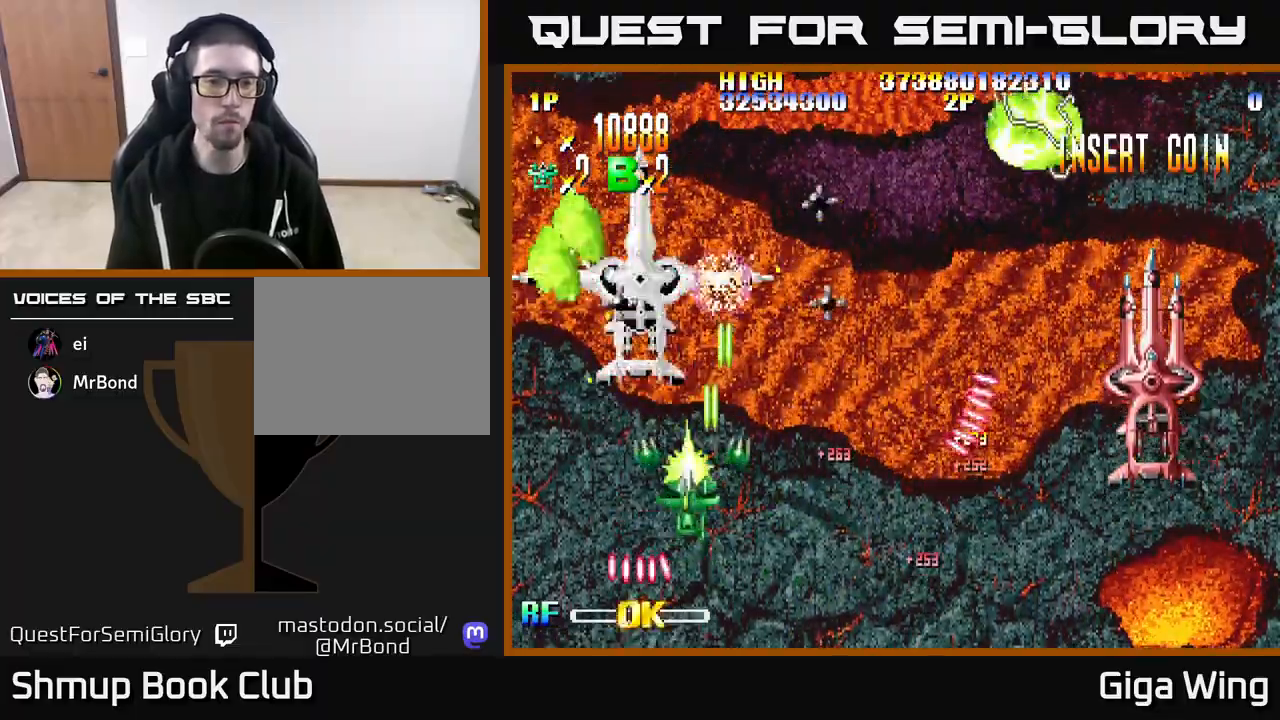
{"buttons": ["R2", "DPAD_UP"], "left_stick": "center", "right_stick": "center", "events": [[117, "DPAD_LEFT", "up"], [317, "DPAD_DOWN", "down"], [333, "DPAD_RIGHT", "down"], [417, "DPAD_DOWN", "up"], [450, "DPAD_UP", "down"], [467, "DPAD_RIGHT", "up"]]}
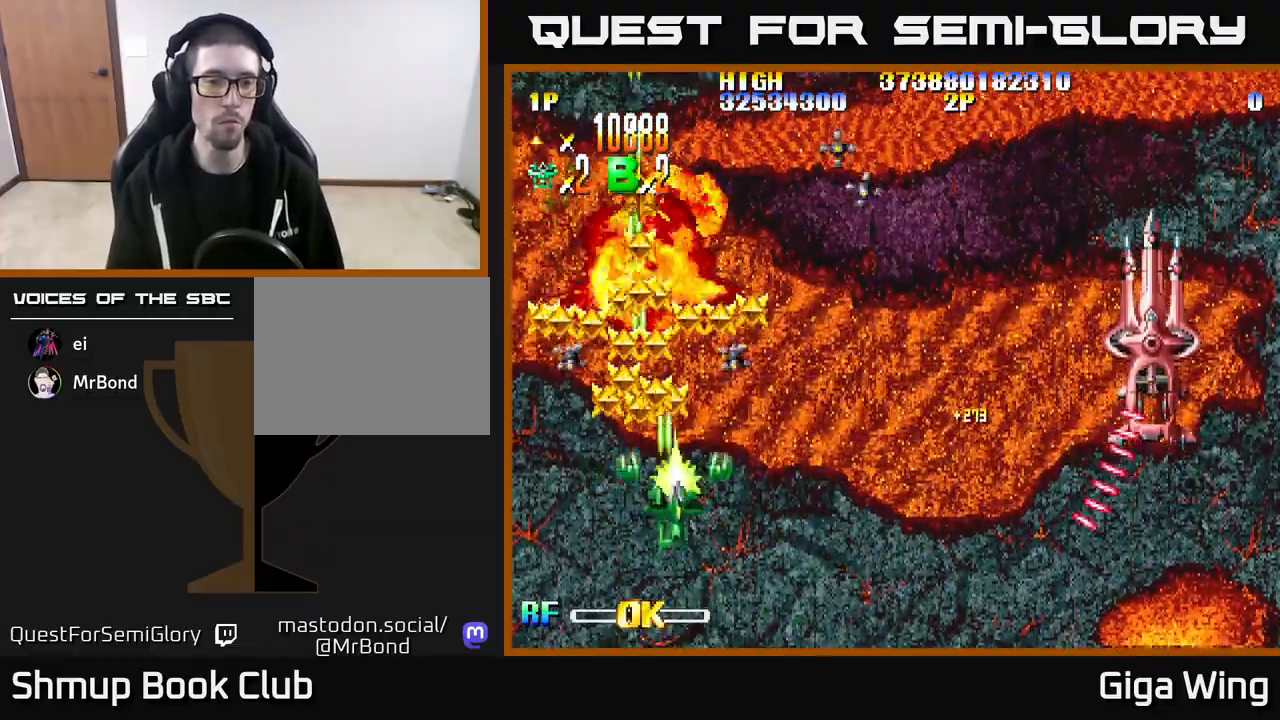
{"buttons": ["R2", "DPAD_DOWN", "DPAD_RIGHT"], "left_stick": "center", "right_stick": "center", "events": [[117, "DPAD_LEFT", "down"], [400, "DPAD_UP", "up"], [450, "DPAD_DOWN", "down"], [450, "DPAD_LEFT", "up"], [467, "DPAD_RIGHT", "down"]]}
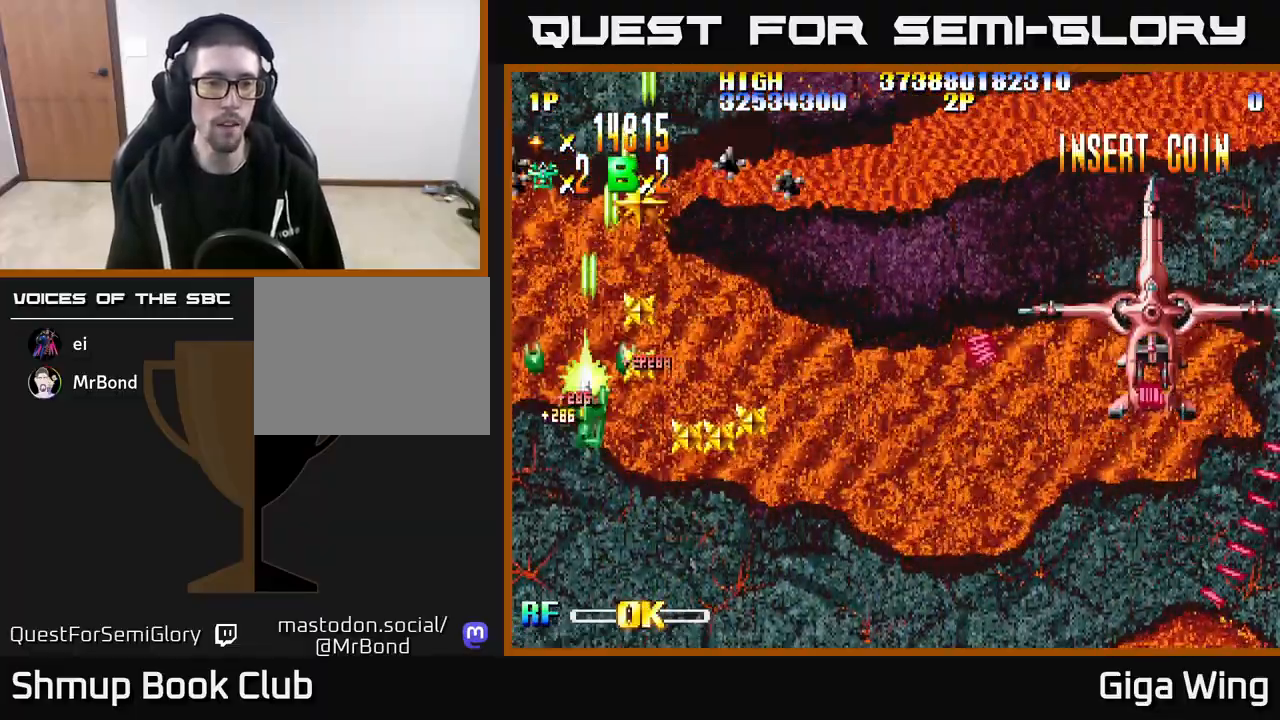
{"buttons": ["R2", "DPAD_DOWN"], "left_stick": "center", "right_stick": "center", "events": [[483, "DPAD_RIGHT", "up"]]}
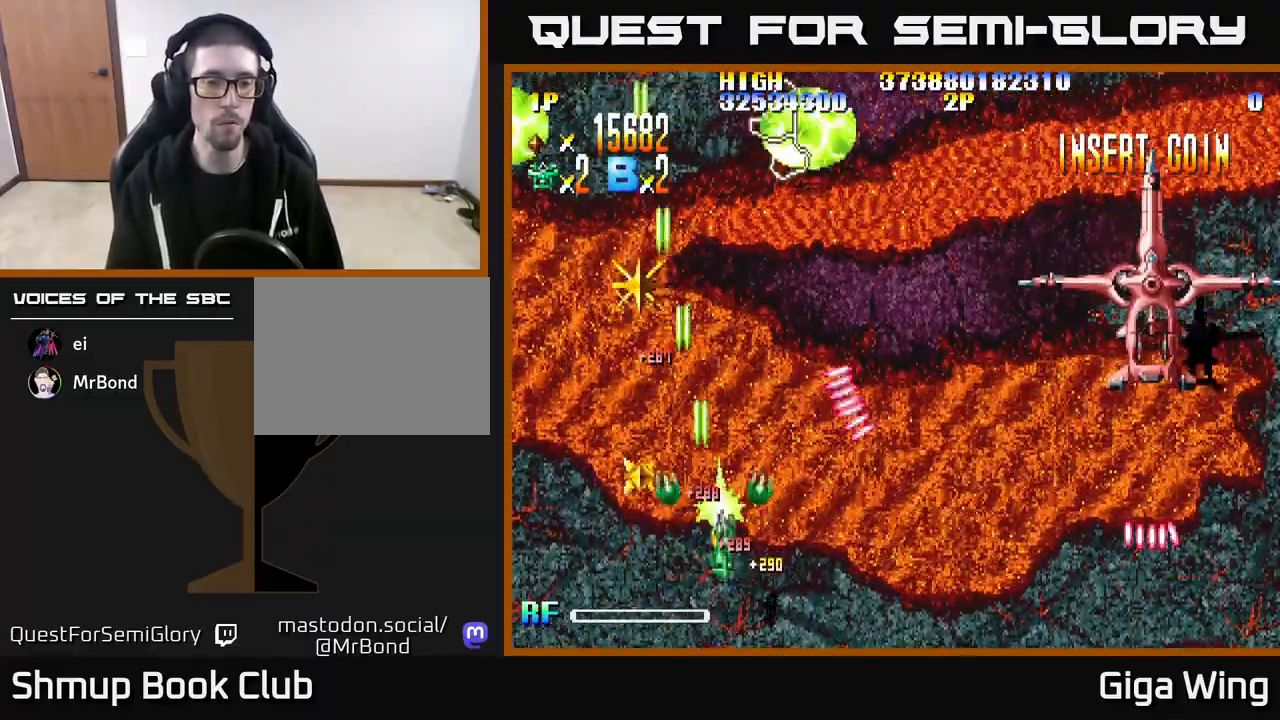
{"buttons": ["A", "DPAD_DOWN"], "left_stick": "center", "right_stick": "center"}
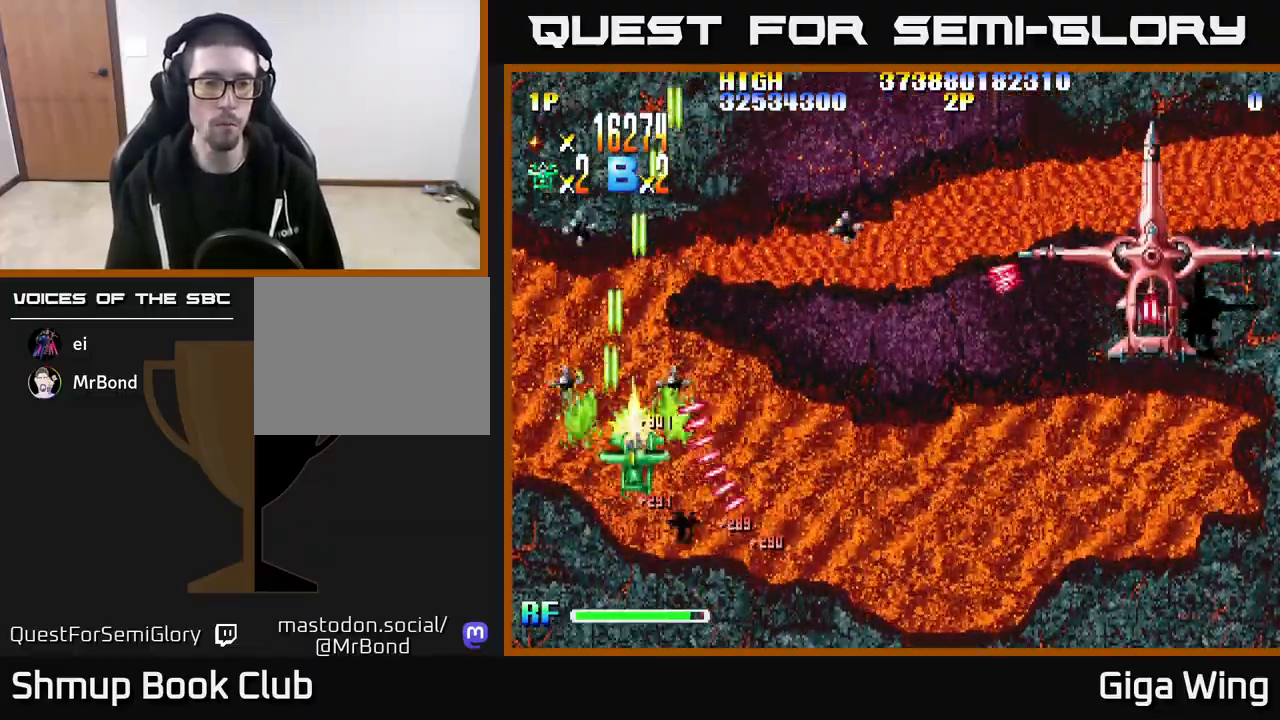
{"buttons": ["A", "DPAD_UP", "DPAD_RIGHT"], "left_stick": "center", "right_stick": "center", "events": [[33, "DPAD_LEFT", "down"], [133, "DPAD_LEFT", "up"], [183, "DPAD_DOWN", "up"], [183, "DPAD_RIGHT", "down"], [200, "DPAD_UP", "down"]]}
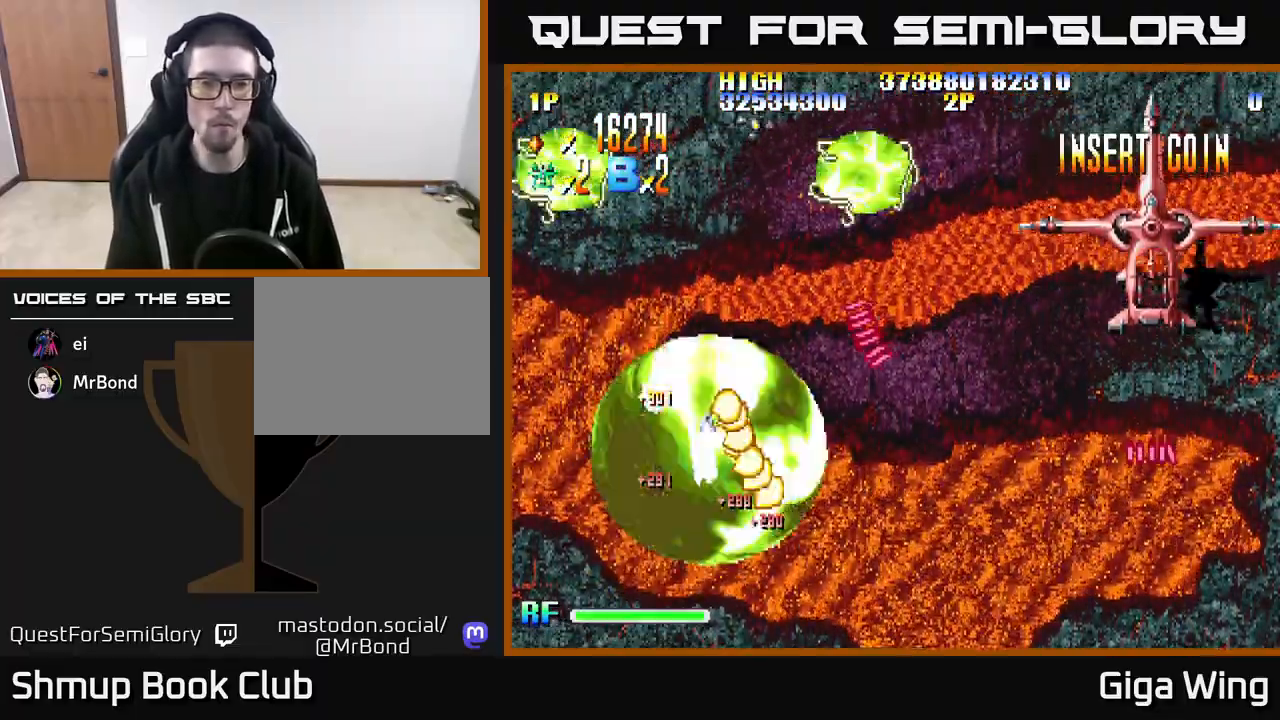
{"buttons": ["A", "DPAD_RIGHT"], "left_stick": "center", "right_stick": "center", "events": [[450, "DPAD_UP", "up"]]}
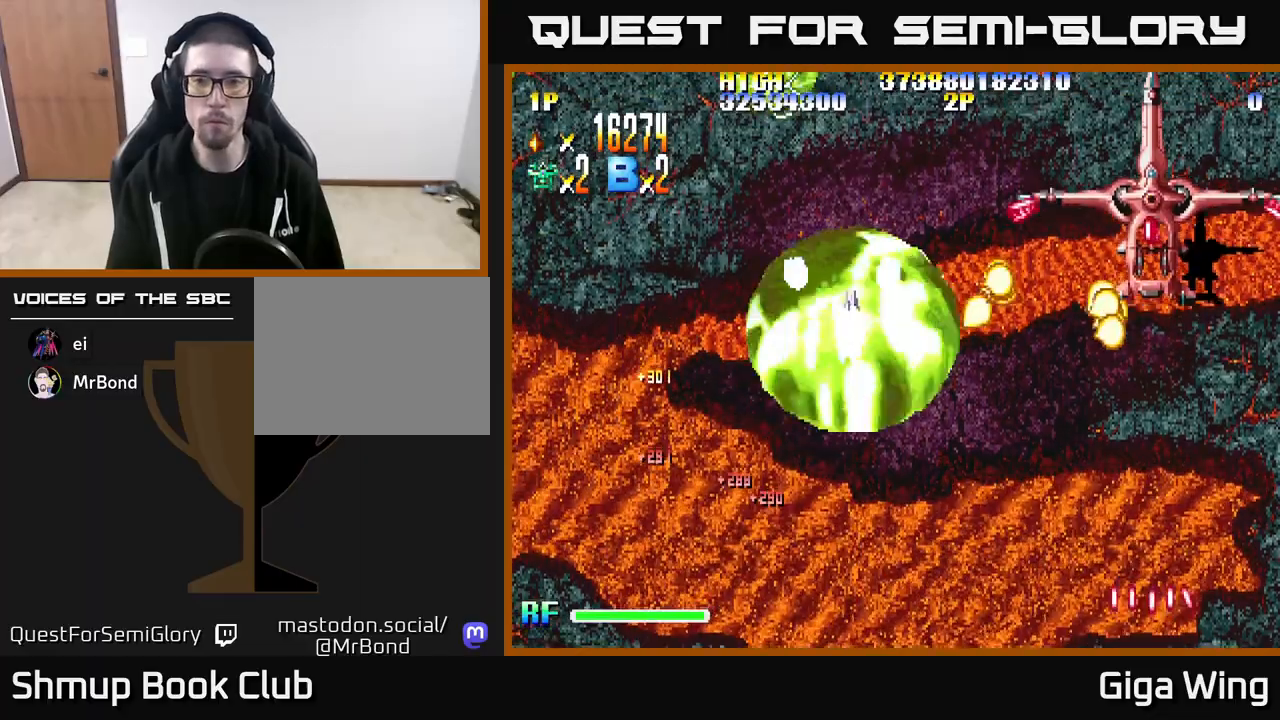
{"buttons": ["A", "DPAD_RIGHT"], "left_stick": "center", "right_stick": "center", "events": [[300, "DPAD_UP", "down"], [350, "DPAD_RIGHT", "up"], [400, "DPAD_RIGHT", "down"], [450, "DPAD_UP", "up"]]}
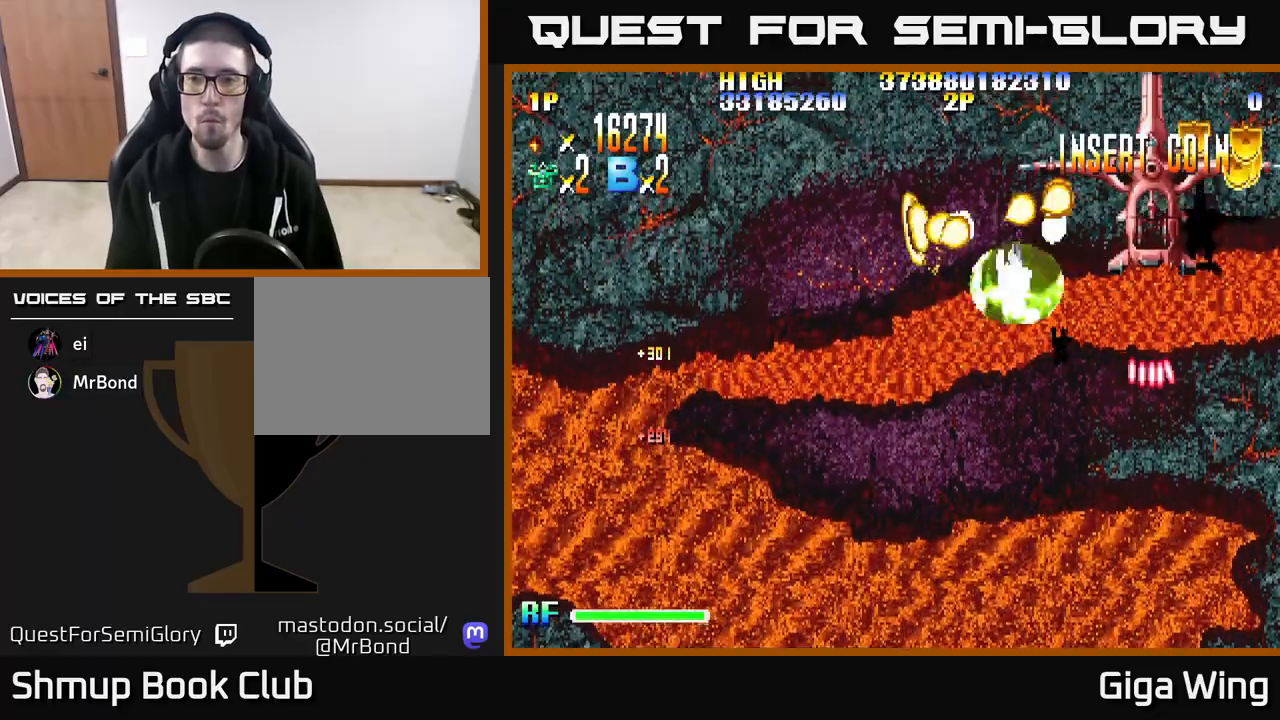
{"buttons": ["A", "DPAD_DOWN"], "left_stick": "center", "right_stick": "center", "events": [[83, "DPAD_UP", "down"], [417, "DPAD_UP", "up"], [433, "DPAD_RIGHT", "up"], [450, "DPAD_DOWN", "down"]]}
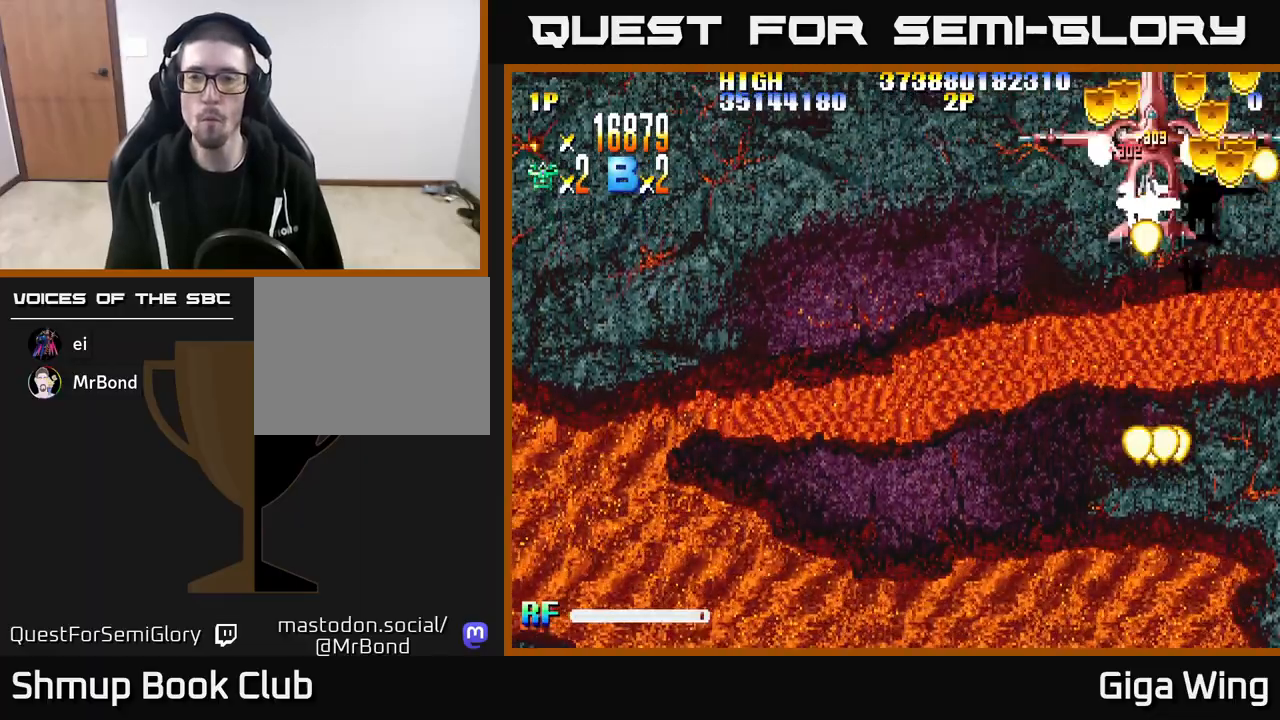
{"buttons": ["R2", "DPAD_DOWN"], "left_stick": "center", "right_stick": "center"}
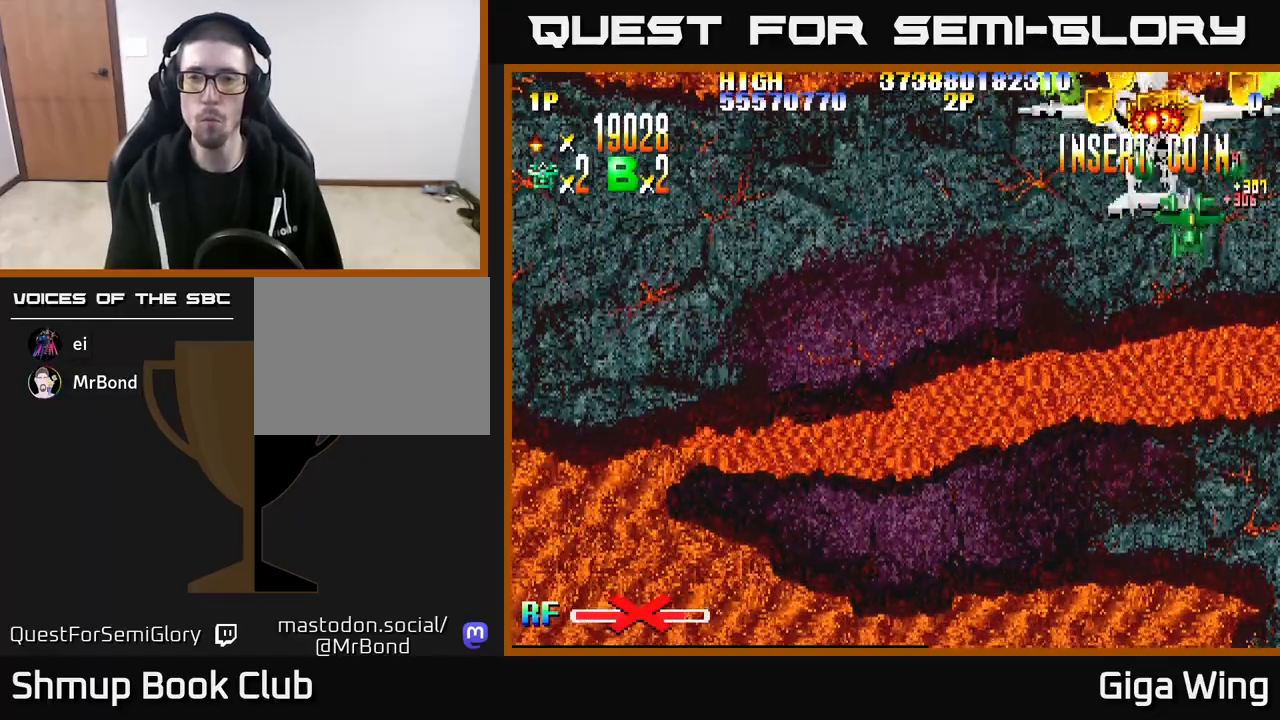
{"buttons": ["R2", "DPAD_DOWN", "DPAD_RIGHT"], "left_stick": "center", "right_stick": "center", "events": [[233, "DPAD_DOWN", "up"], [233, "DPAD_LEFT", "down"], [383, "DPAD_DOWN", "down"], [383, "DPAD_LEFT", "up"], [433, "DPAD_RIGHT", "down"]]}
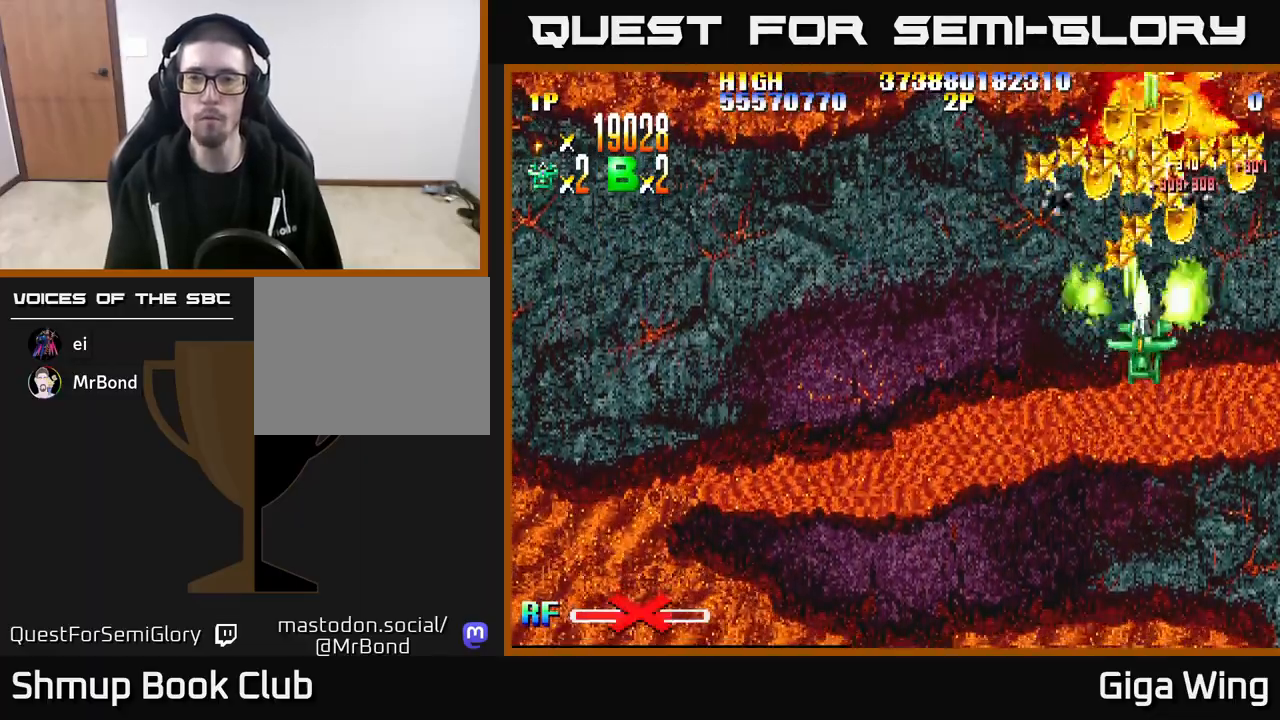
{"buttons": ["R2", "DPAD_DOWN", "DPAD_RIGHT"], "left_stick": "center", "right_stick": "center", "events": [[33, "DPAD_RIGHT", "up"], [50, "DPAD_DOWN", "up"], [83, "DPAD_LEFT", "down"], [83, "DPAD_UP", "down"], [417, "DPAD_UP", "up"], [433, "DPAD_LEFT", "up"], [450, "DPAD_DOWN", "down"], [450, "DPAD_RIGHT", "down"]]}